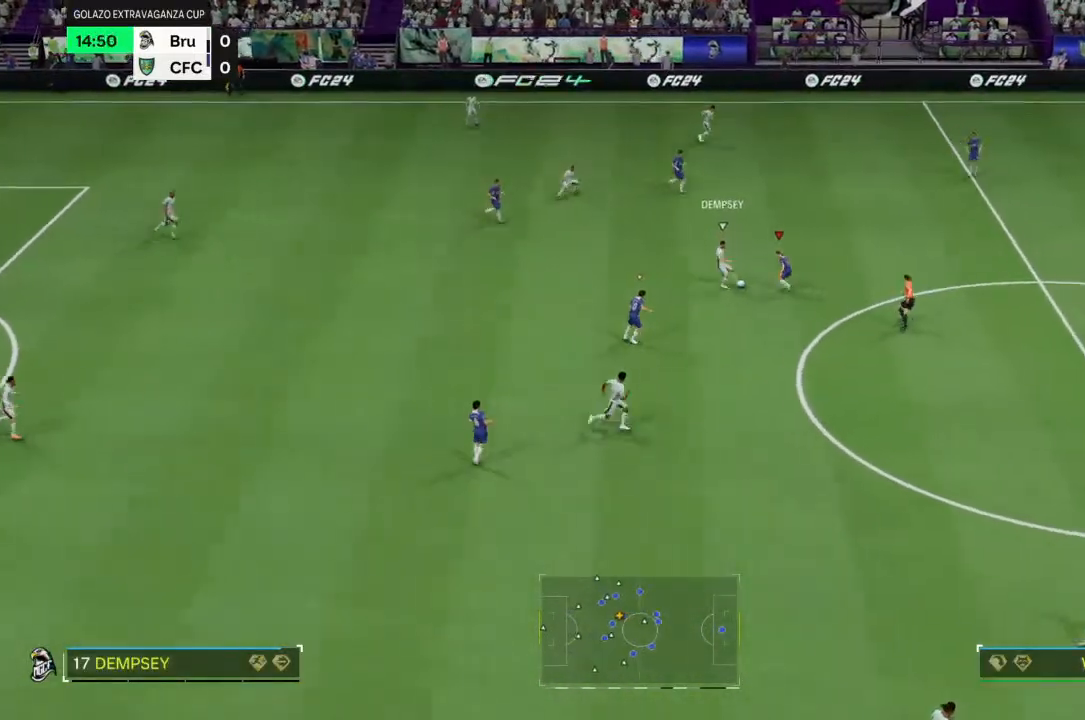
Gameplay with a controller (PlayStation layout); each line is a JSON object with the inputs held at the frame after it. "events" lists button and stick changes between this image and that frame as [ms after this image, input, new state], when the widget could be followed in between. Not read: L3 R3.
{"buttons": ["R2"], "left_stick": "left", "right_stick": "center", "events": [[300, "R2", "down"]]}
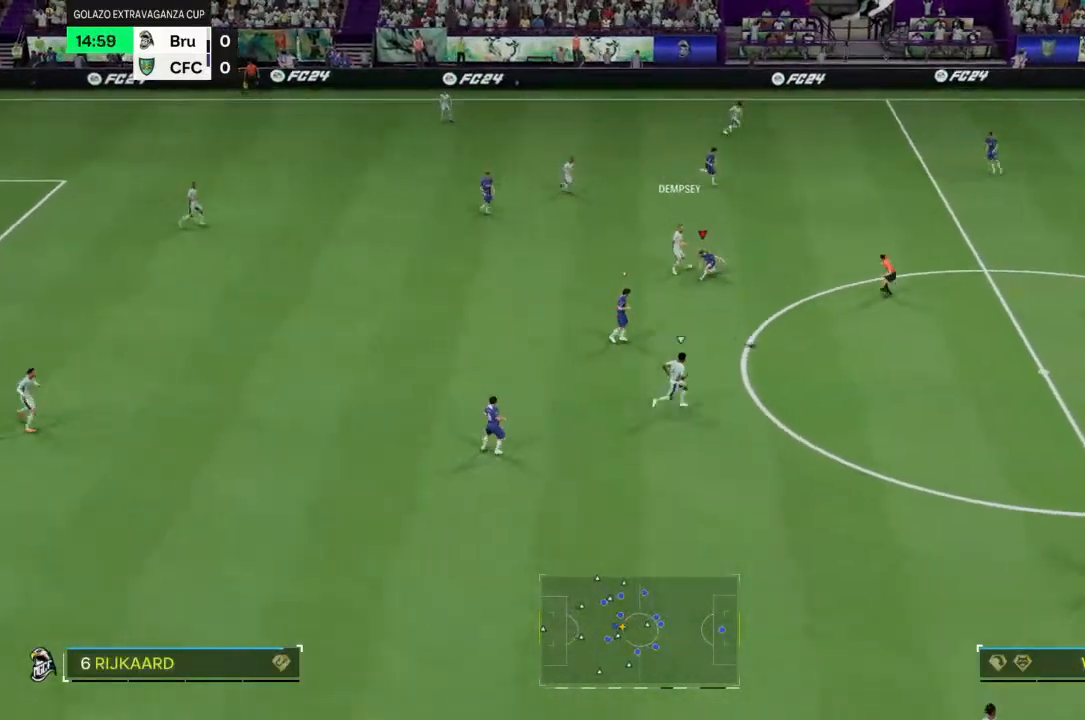
{"buttons": ["R2"], "left_stick": "up-left", "right_stick": "center", "events": [[200, "R2", "up"], [200, "left_stick", "up-left"], [467, "R2", "down"]]}
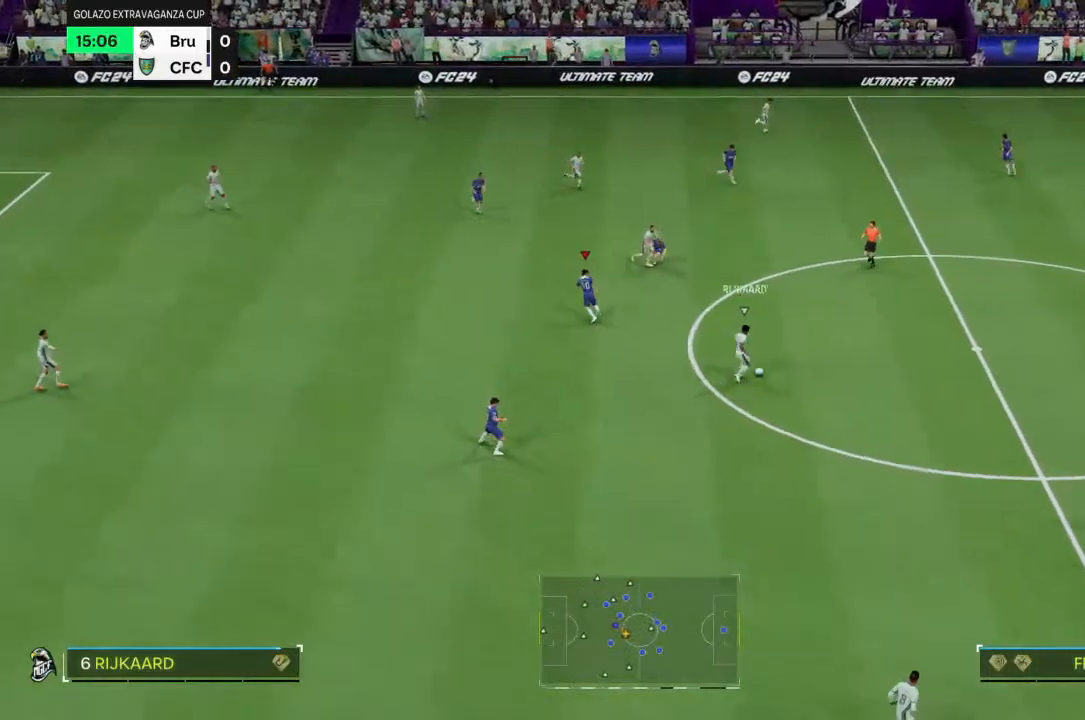
{"buttons": [], "left_stick": "center", "right_stick": "center", "events": [[133, "left_stick", "up"], [433, "R2", "up"], [500, "left_stick", "center"]]}
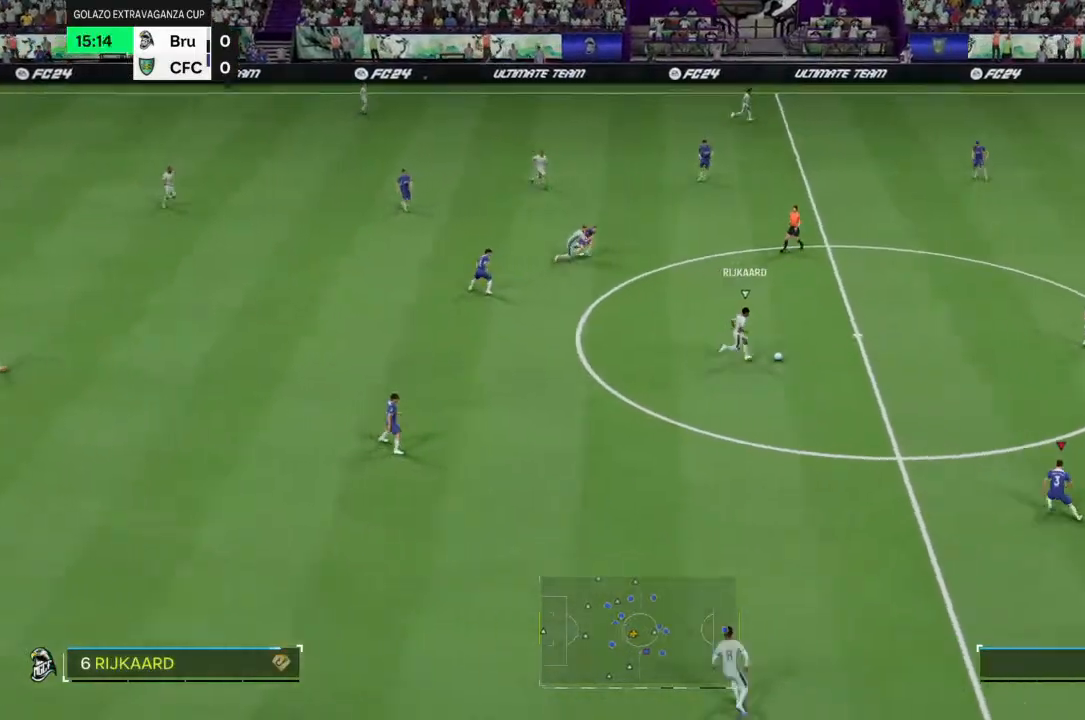
{"buttons": [], "left_stick": "left", "right_stick": "center", "events": [[33, "left_stick", "up-right"], [200, "left_stick", "left"]]}